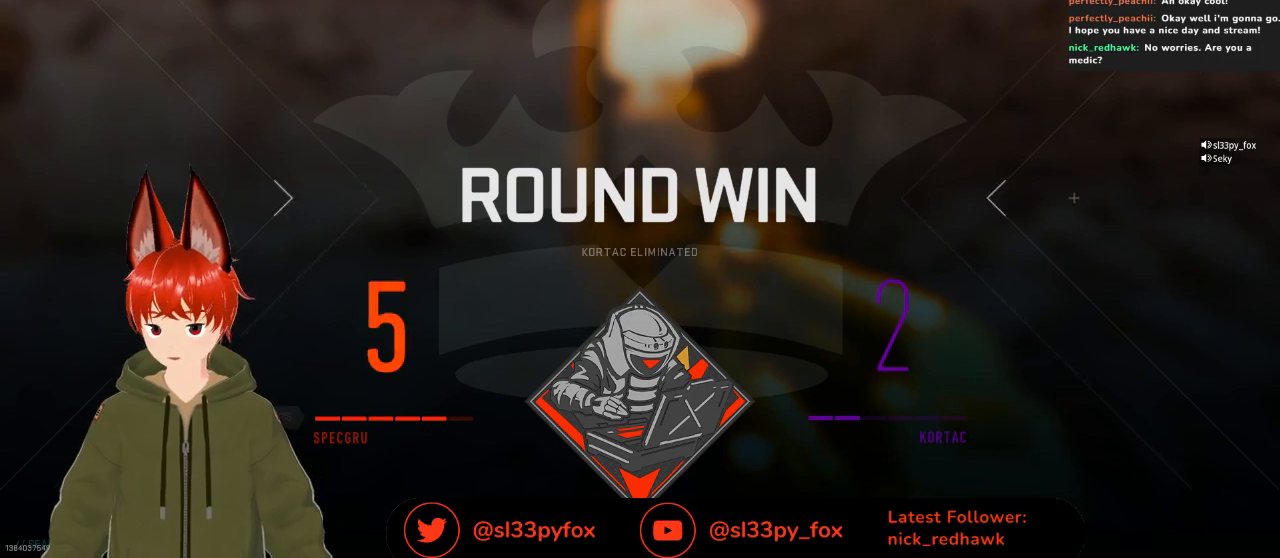
Gameplay with a controller (Xbox layout); each line is a JSON object with the inputs held at the frame after it. "events" lists button and stick changes between this image and that frame as [ms after this image, input, new state], when the widget could be followed in between.
{"buttons": [], "left_stick": "center", "right_stick": "center", "events": [[100, "SELECT", "down"], [233, "SELECT", "up"]]}
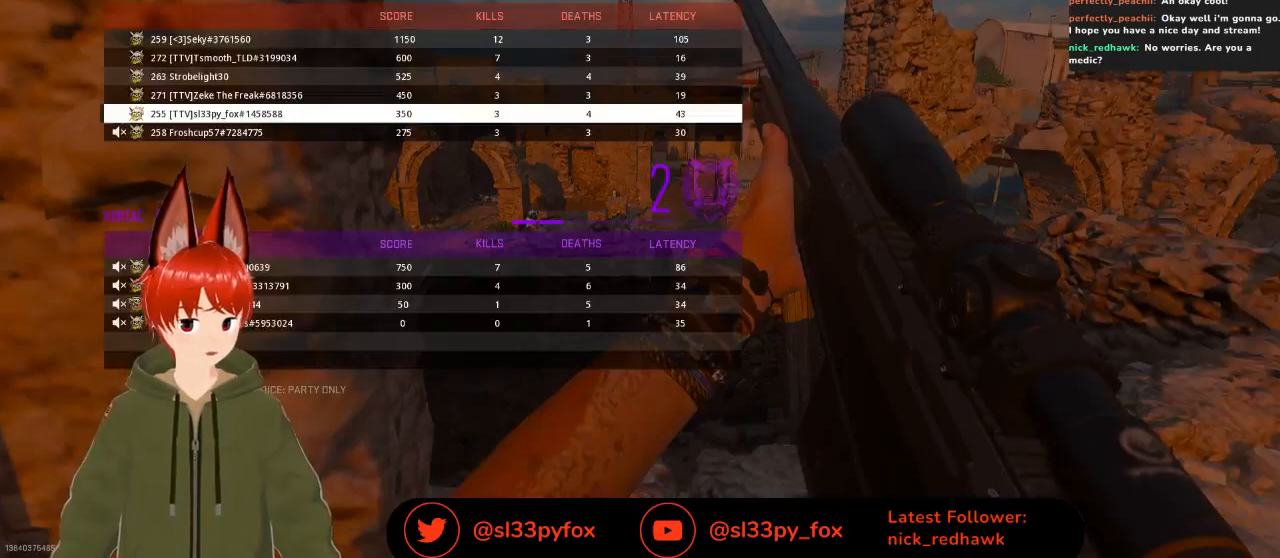
{"buttons": [], "left_stick": "center", "right_stick": "center", "events": [[133, "SELECT", "down"], [300, "SELECT", "up"]]}
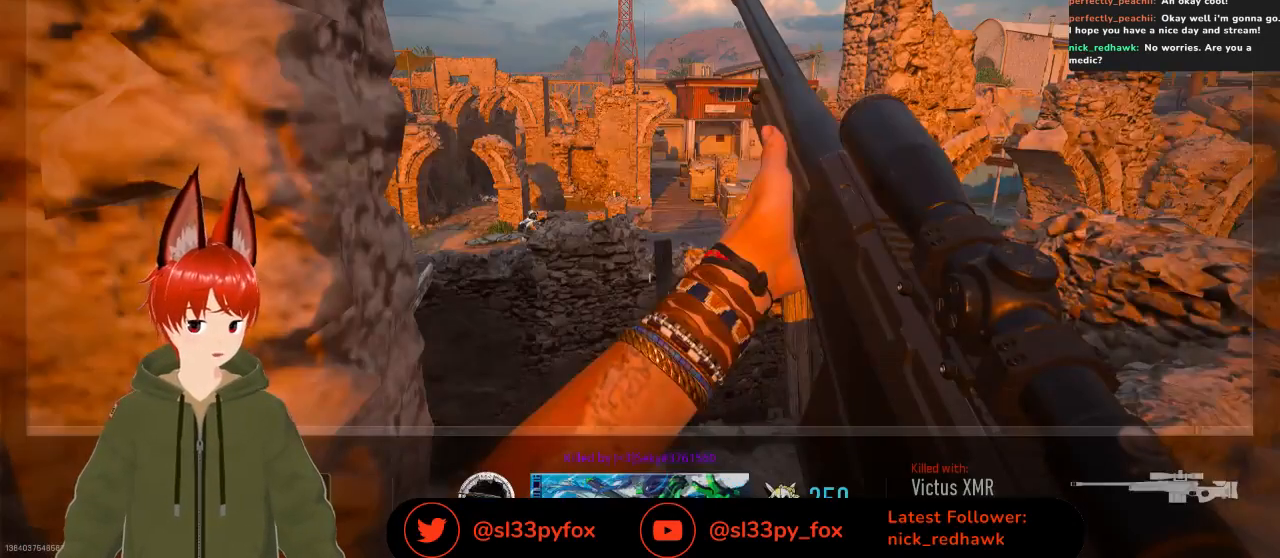
{"buttons": [], "left_stick": "center", "right_stick": "center", "events": []}
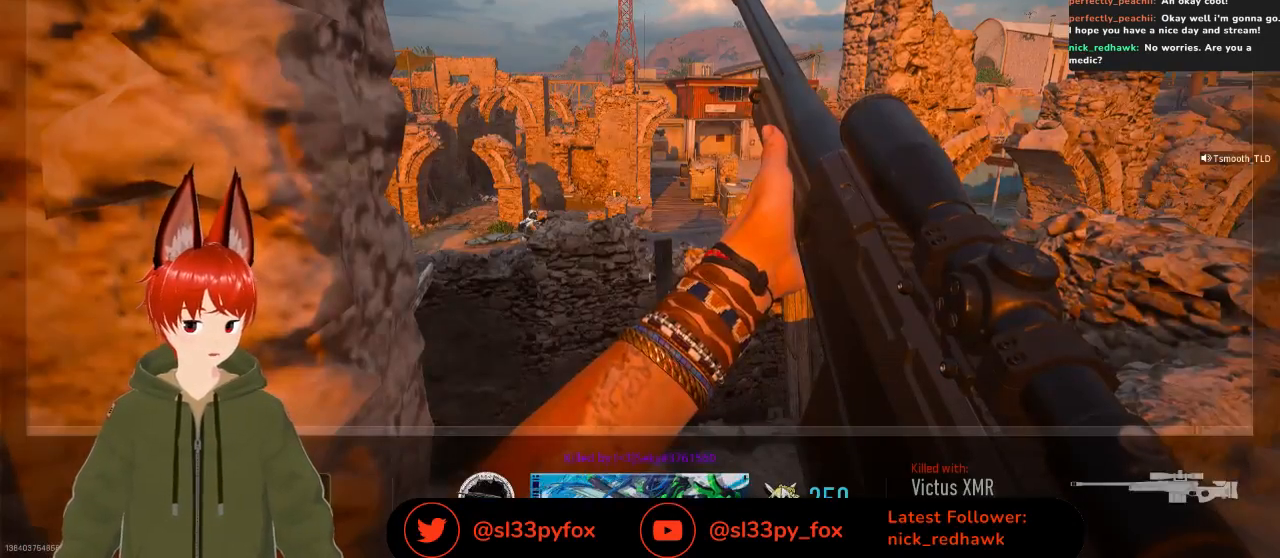
{"buttons": [], "left_stick": "center", "right_stick": "center", "events": []}
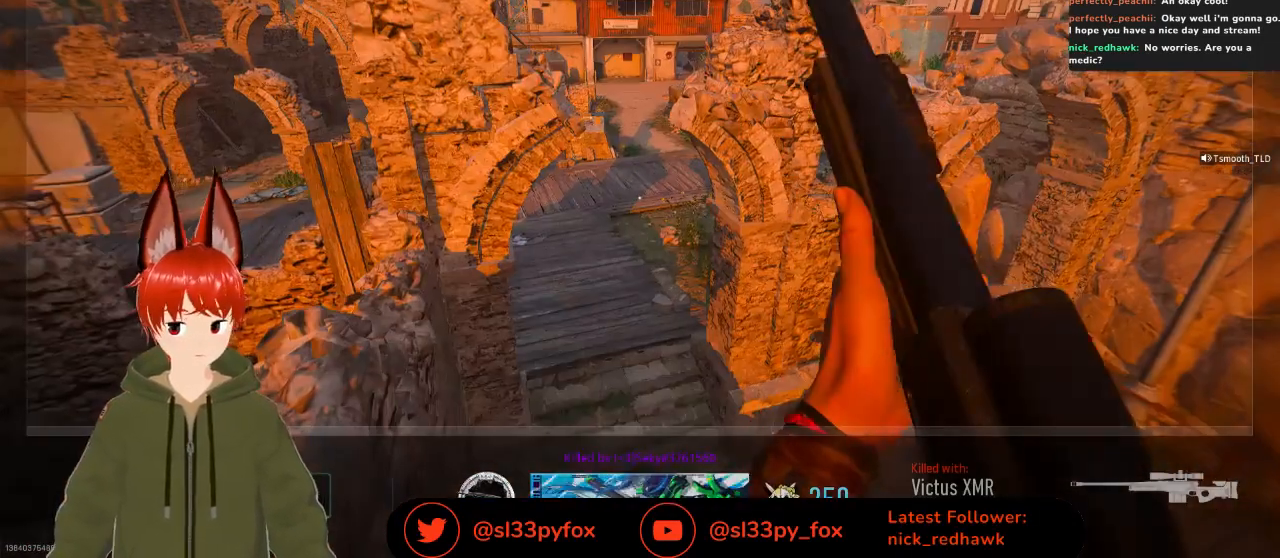
{"buttons": [], "left_stick": "center", "right_stick": "center", "events": []}
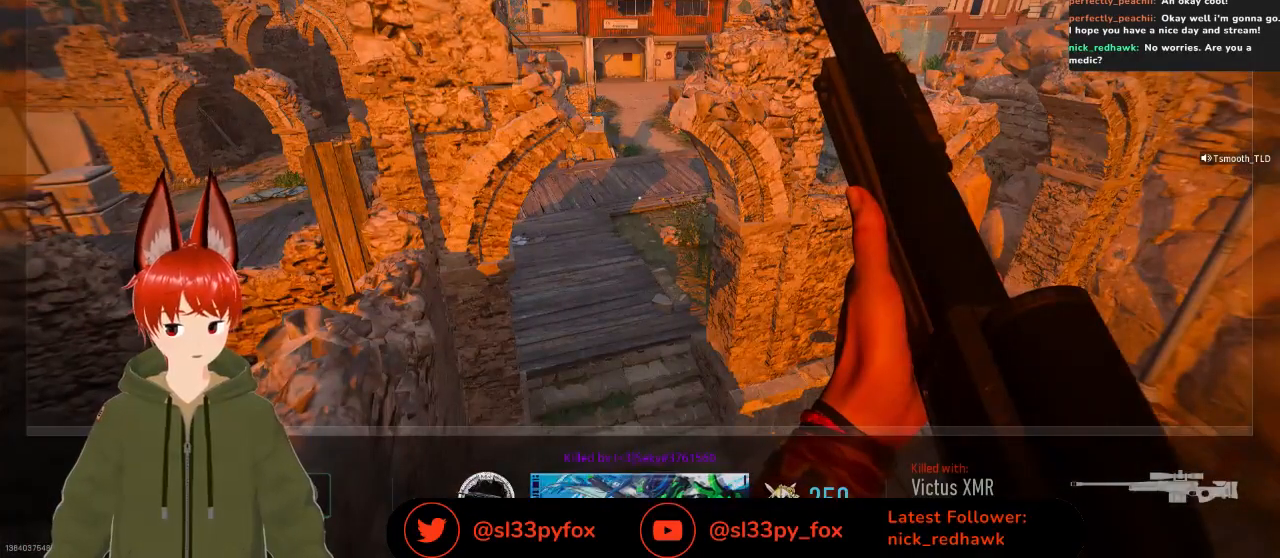
{"buttons": [], "left_stick": "center", "right_stick": "center", "events": []}
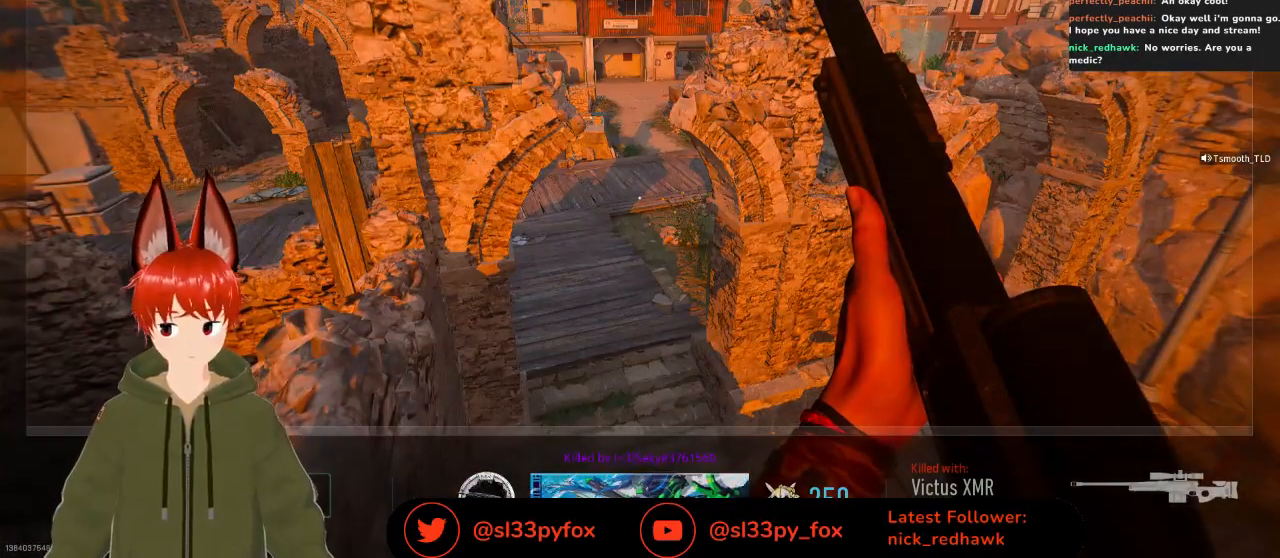
{"buttons": [], "left_stick": "center", "right_stick": "center", "events": []}
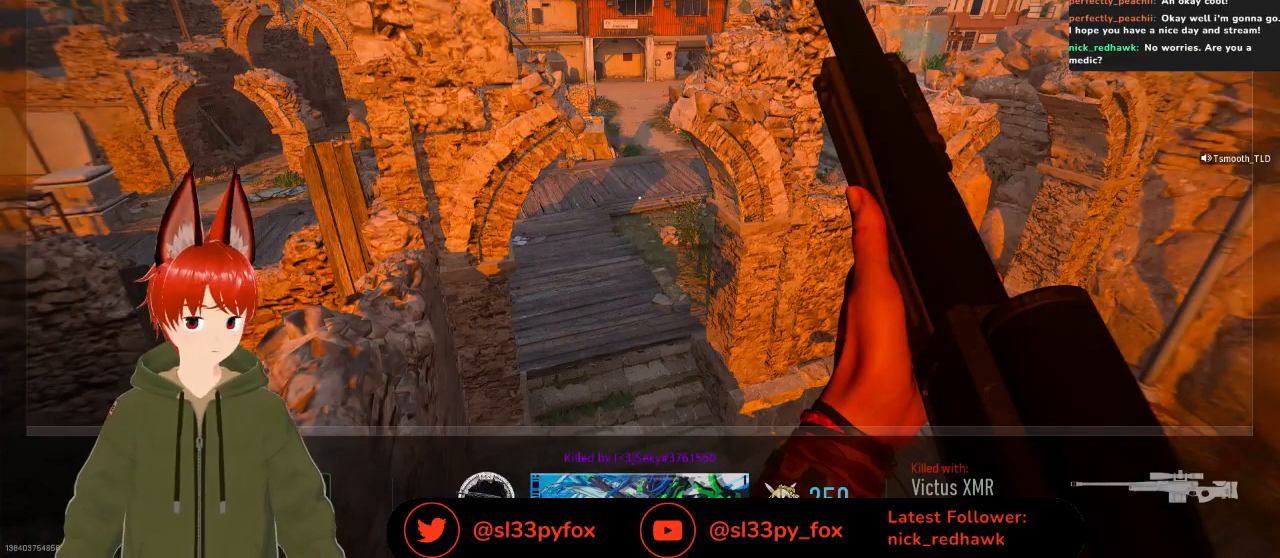
{"buttons": [], "left_stick": "center", "right_stick": "center", "events": []}
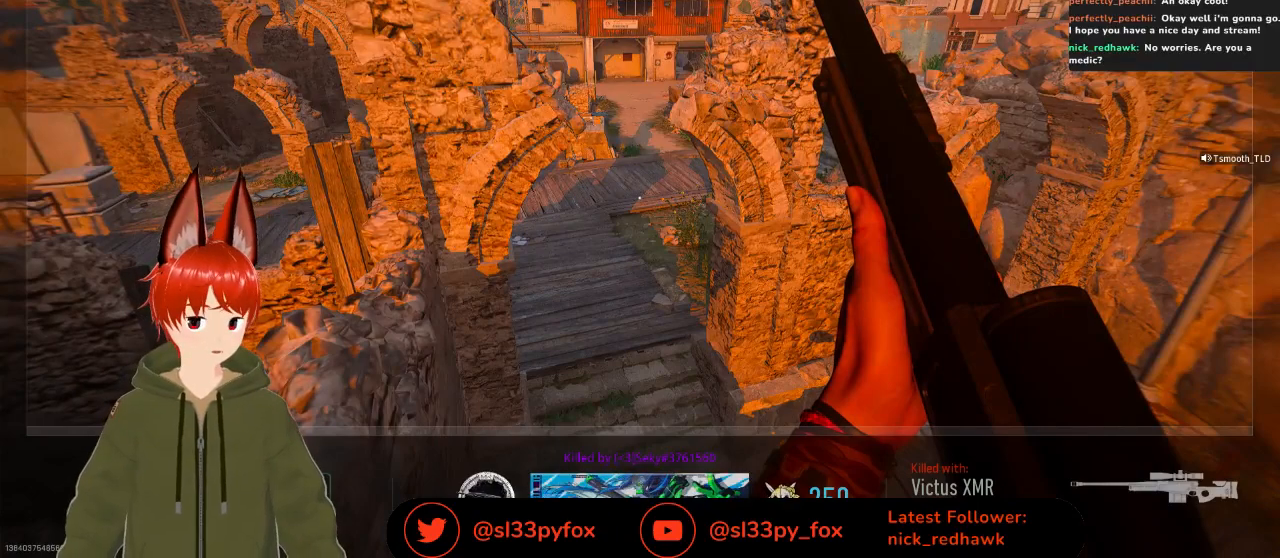
{"buttons": ["SELECT"], "left_stick": "center", "right_stick": "center", "events": [[300, "SELECT", "down"], [367, "SELECT", "up"], [500, "SELECT", "down"]]}
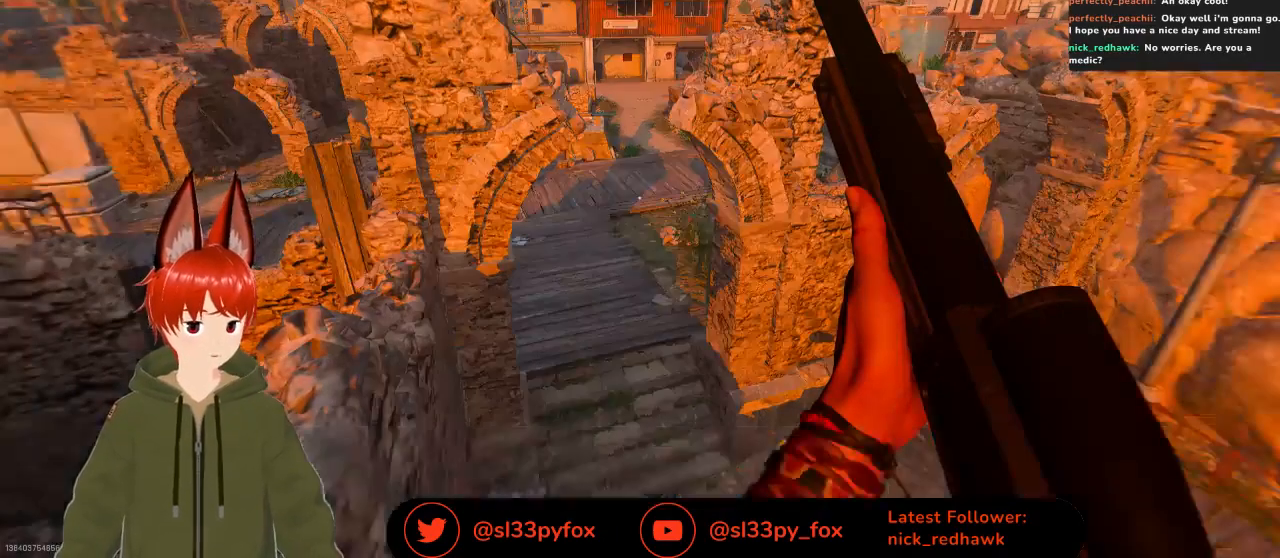
{"buttons": [], "left_stick": "center", "right_stick": "center", "events": [[100, "SELECT", "up"], [300, "START", "down"], [433, "START", "up"]]}
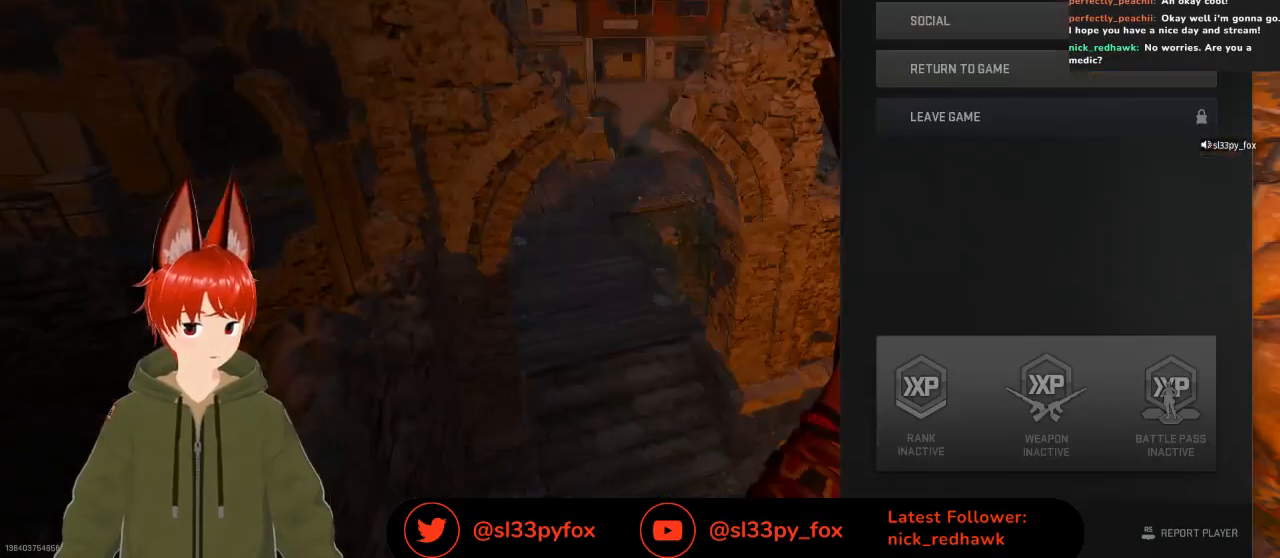
{"buttons": [], "left_stick": "center", "right_stick": "center", "events": []}
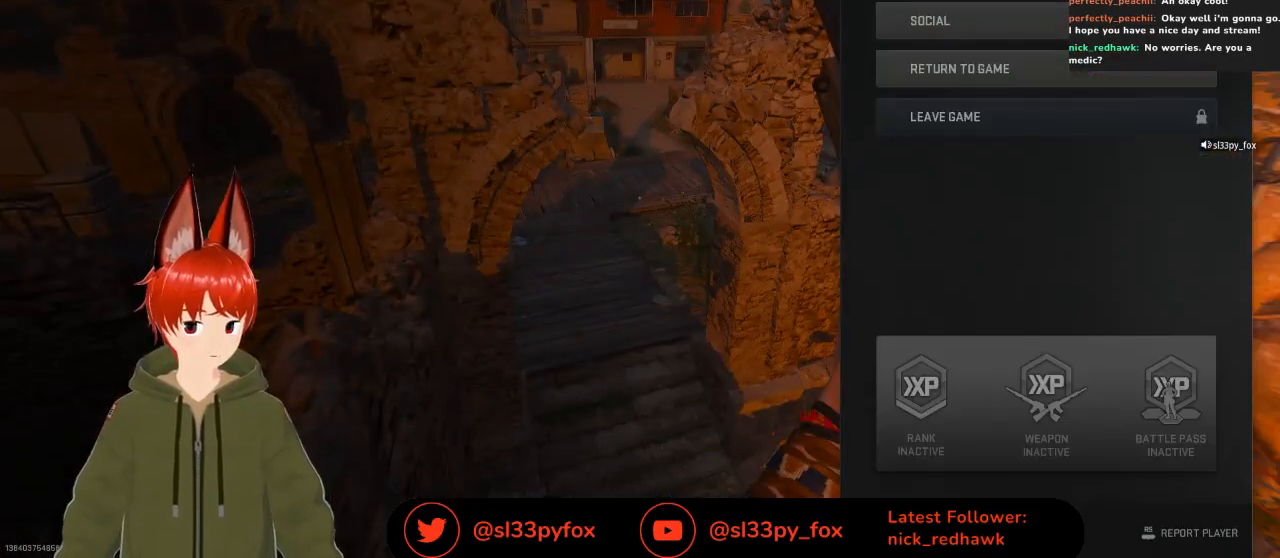
{"buttons": [], "left_stick": "center", "right_stick": "center", "events": []}
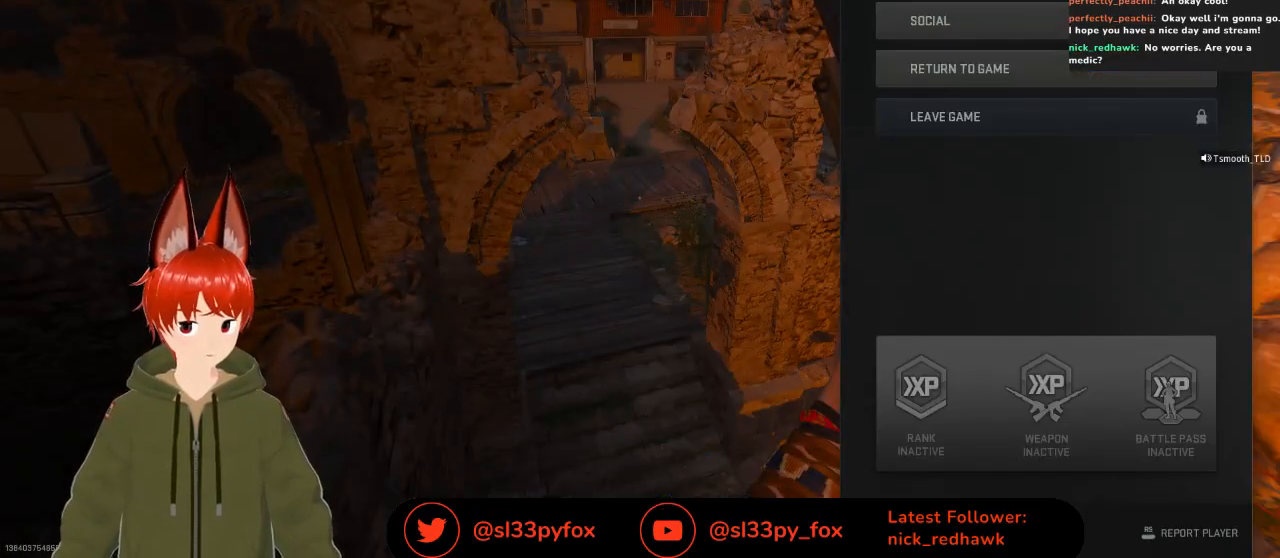
{"buttons": [], "left_stick": "center", "right_stick": "center", "events": []}
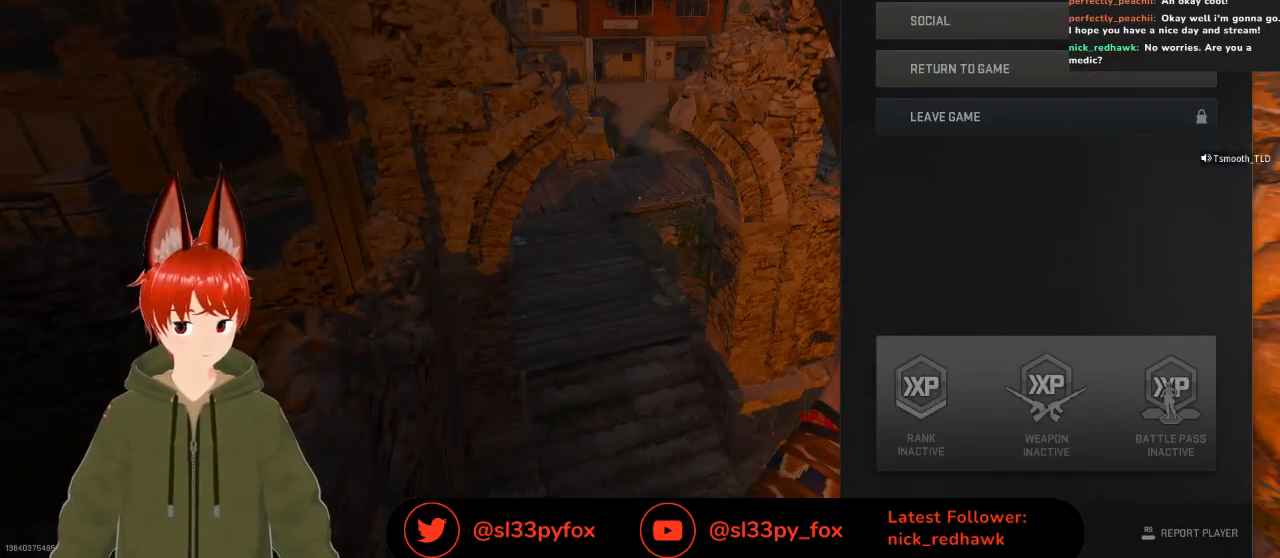
{"buttons": ["START"], "left_stick": "center", "right_stick": "center", "events": [[400, "START", "down"]]}
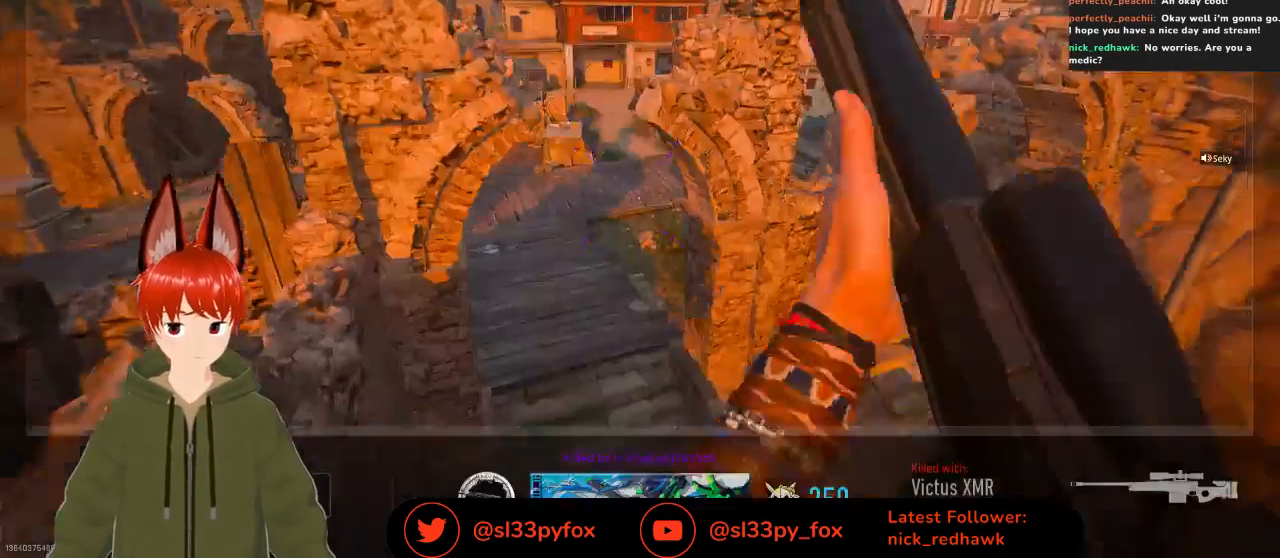
{"buttons": [], "left_stick": "center", "right_stick": "center", "events": [[33, "START", "up"]]}
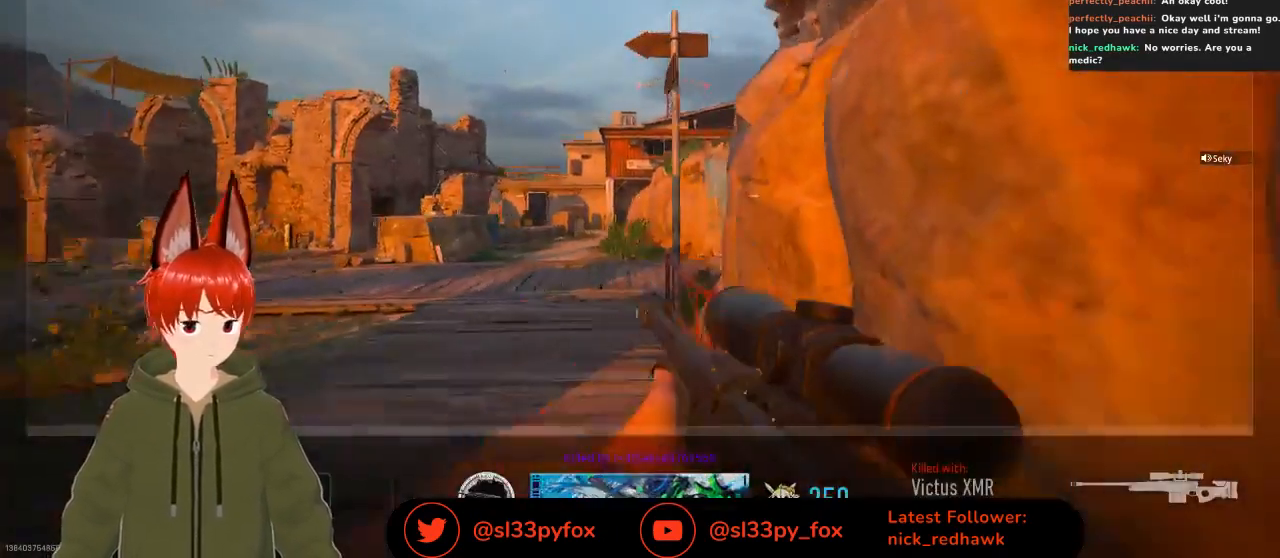
{"buttons": [], "left_stick": "center", "right_stick": "center", "events": []}
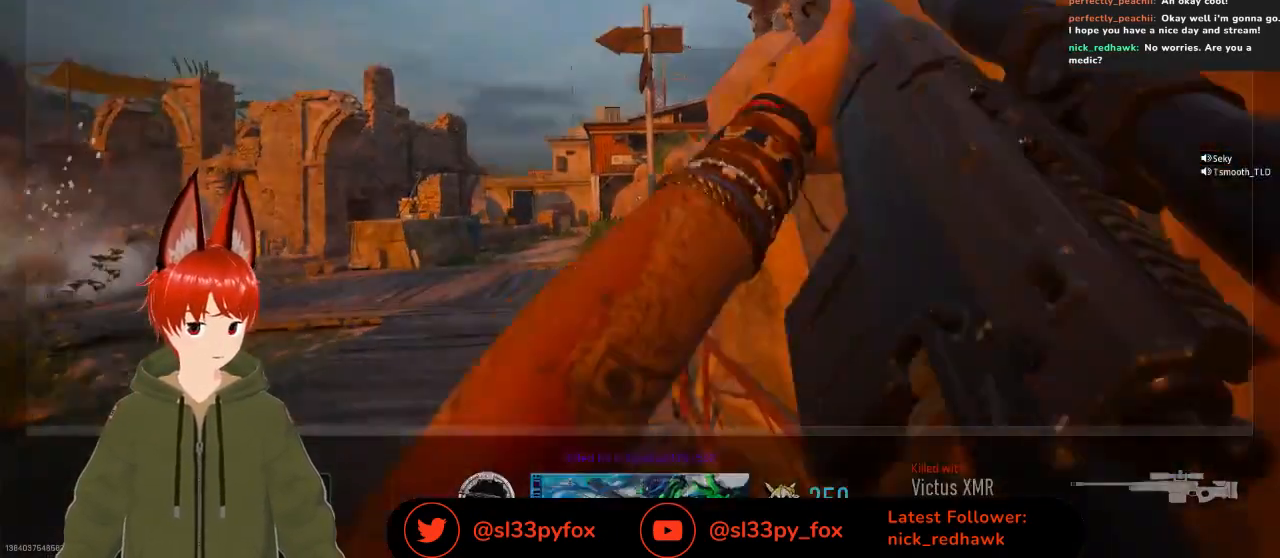
{"buttons": [], "left_stick": "center", "right_stick": "center", "events": []}
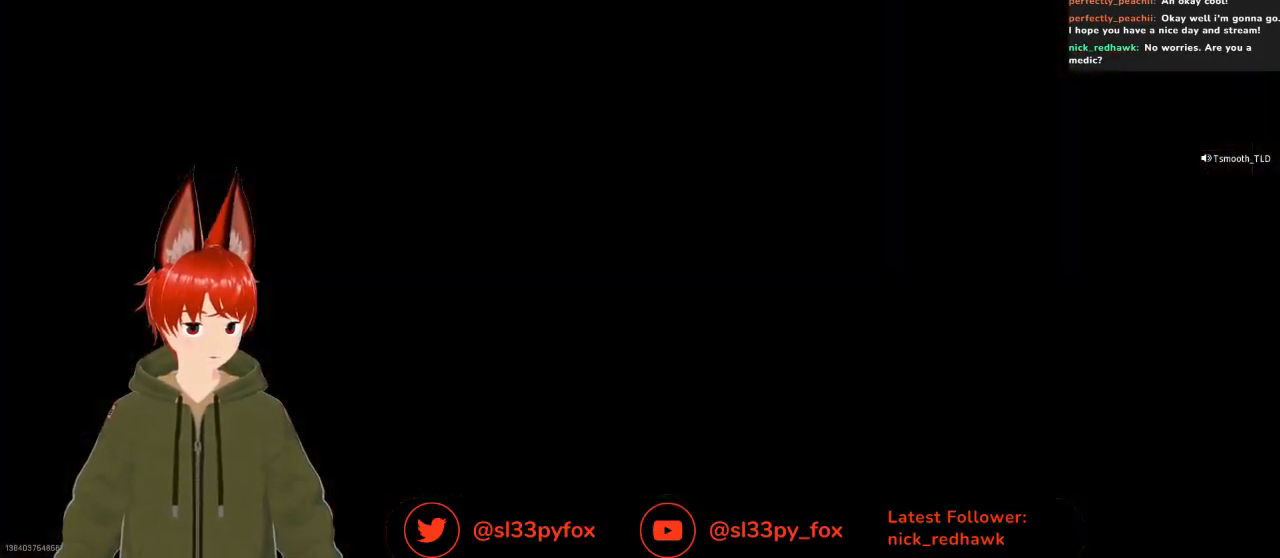
{"buttons": [], "left_stick": "center", "right_stick": "center", "events": [[100, "SELECT", "down"], [233, "SELECT", "up"]]}
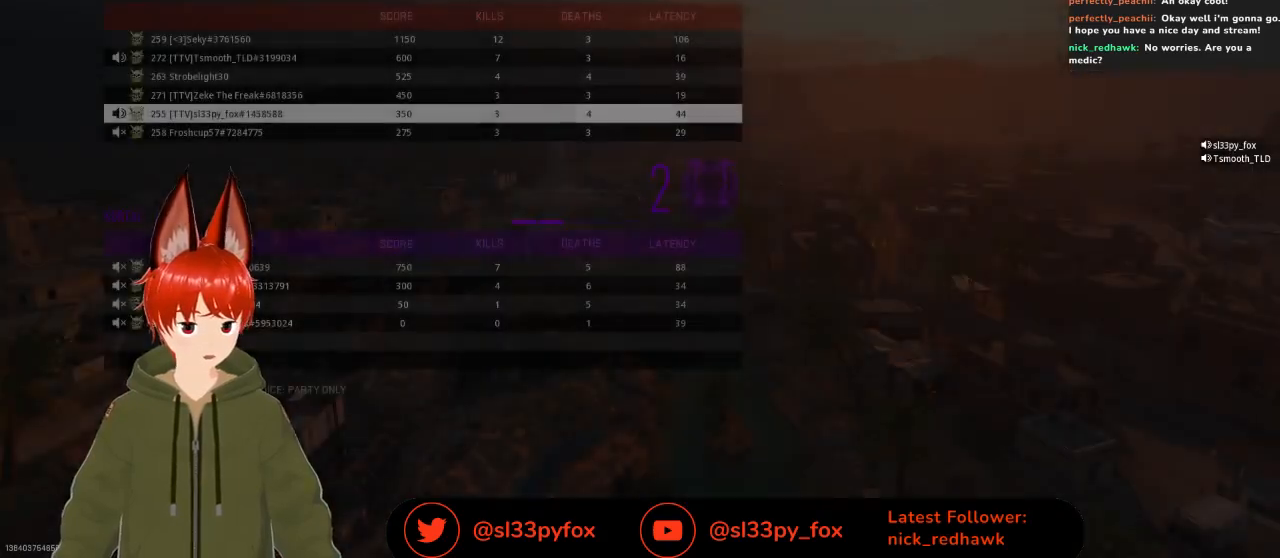
{"buttons": [], "left_stick": "center", "right_stick": "center", "events": []}
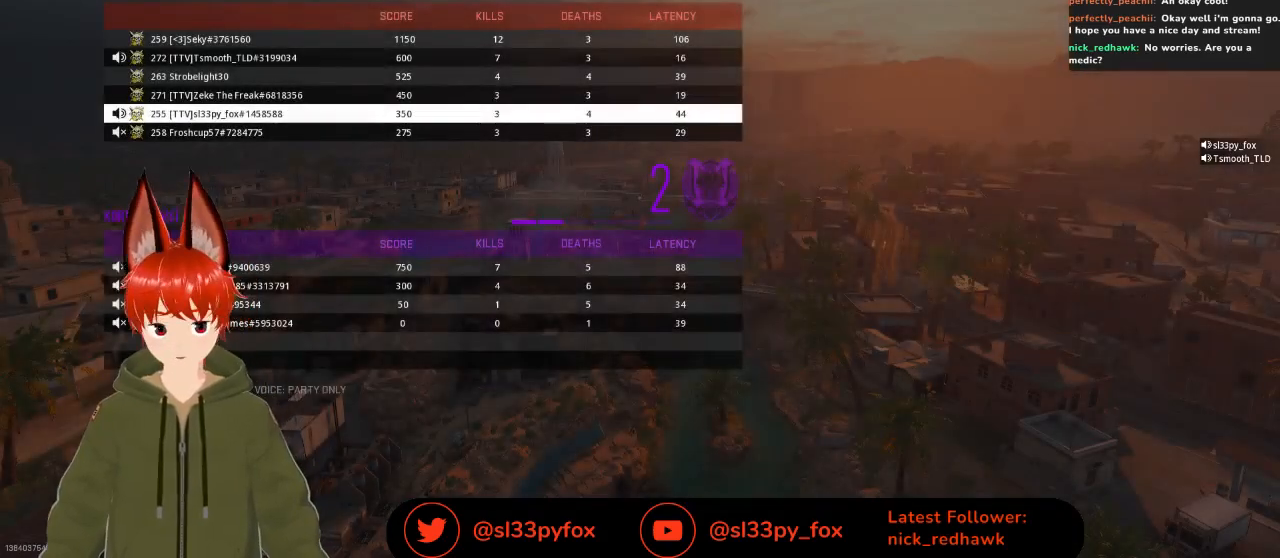
{"buttons": [], "left_stick": "center", "right_stick": "center", "events": [[367, "DPAD_UP", "down"], [433, "DPAD_UP", "up"]]}
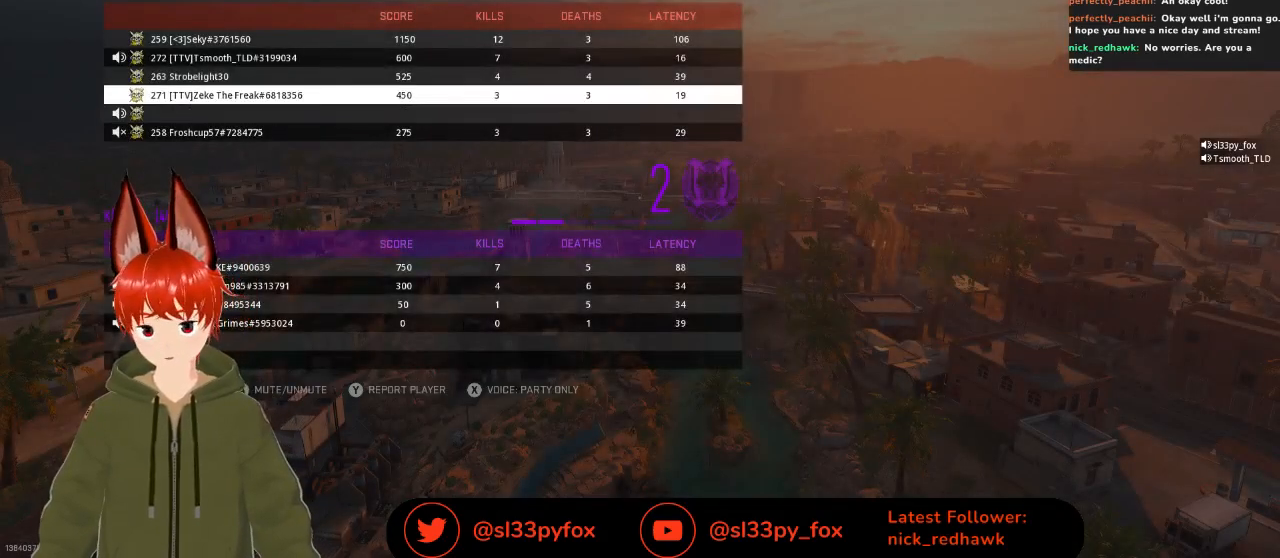
{"buttons": [], "left_stick": "center", "right_stick": "center", "events": [[100, "DPAD_UP", "down"], [167, "DPAD_UP", "up"], [267, "DPAD_UP", "down"], [433, "DPAD_UP", "up"]]}
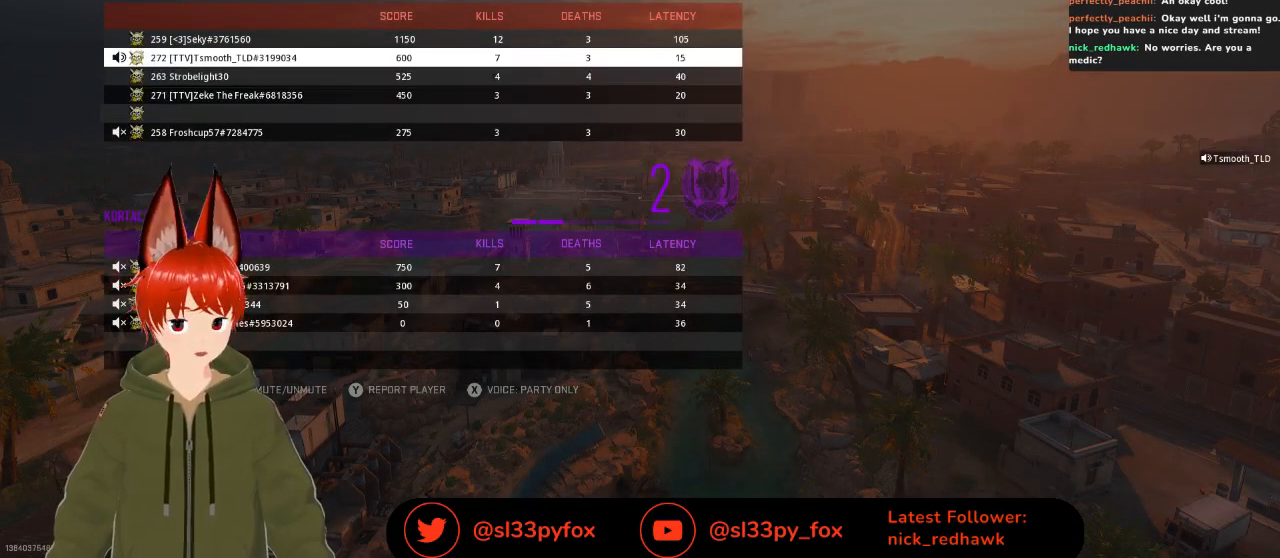
{"buttons": ["SELECT"], "left_stick": "center", "right_stick": "center", "events": [[33, "DPAD_UP", "down"], [167, "DPAD_UP", "up"], [467, "SELECT", "down"]]}
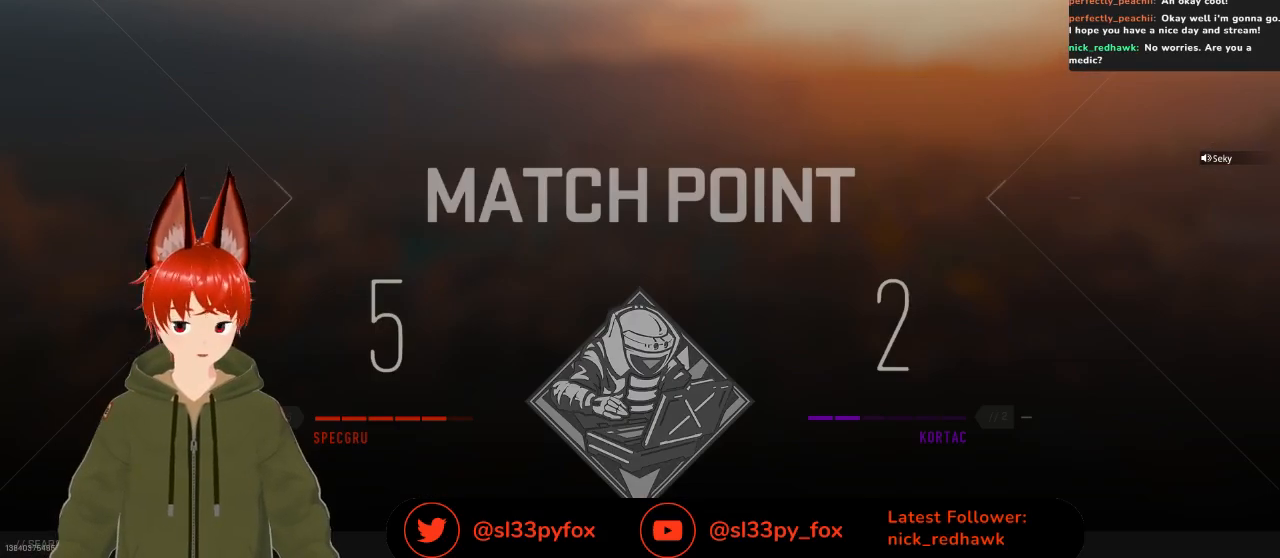
{"buttons": [], "left_stick": "center", "right_stick": "center", "events": [[100, "SELECT", "up"]]}
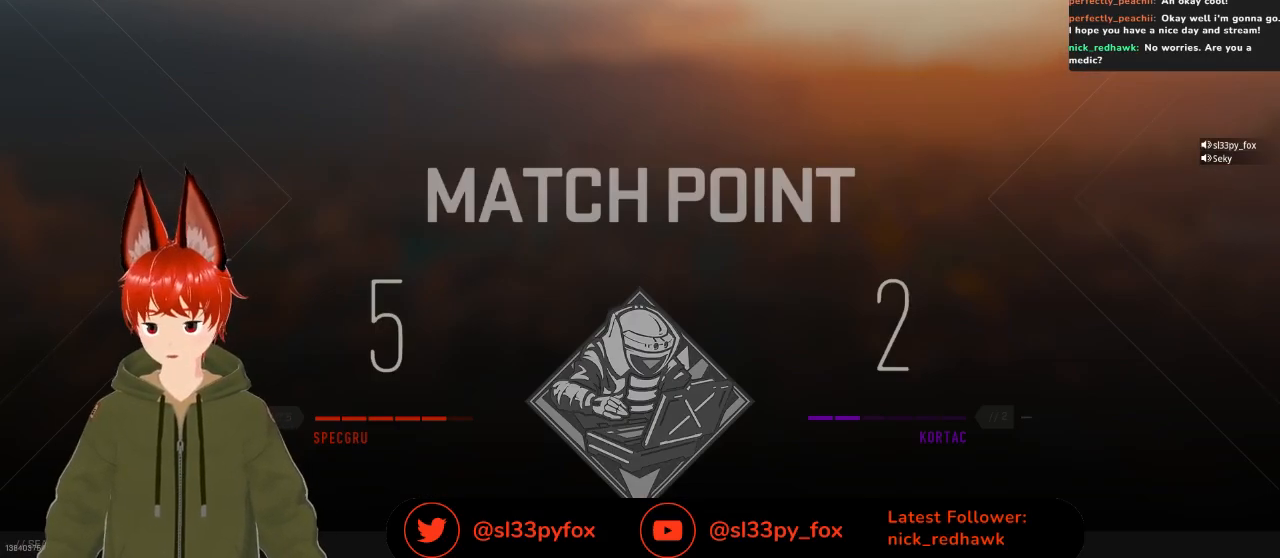
{"buttons": [], "left_stick": "center", "right_stick": "center", "events": []}
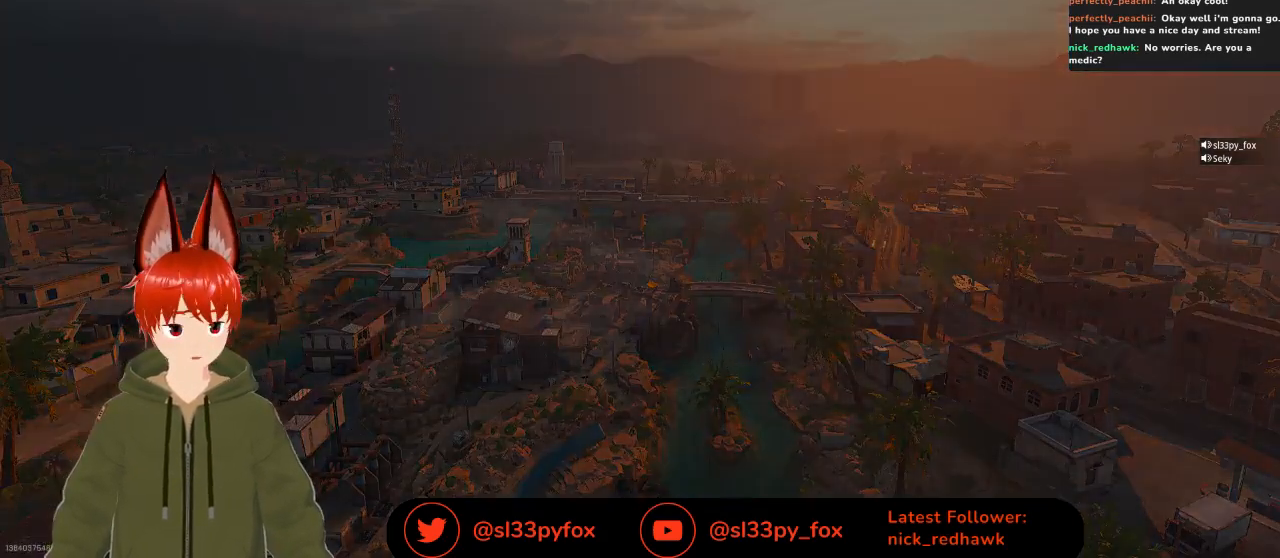
{"buttons": [], "left_stick": "center", "right_stick": "center", "events": [[300, "SELECT", "down"], [433, "SELECT", "up"]]}
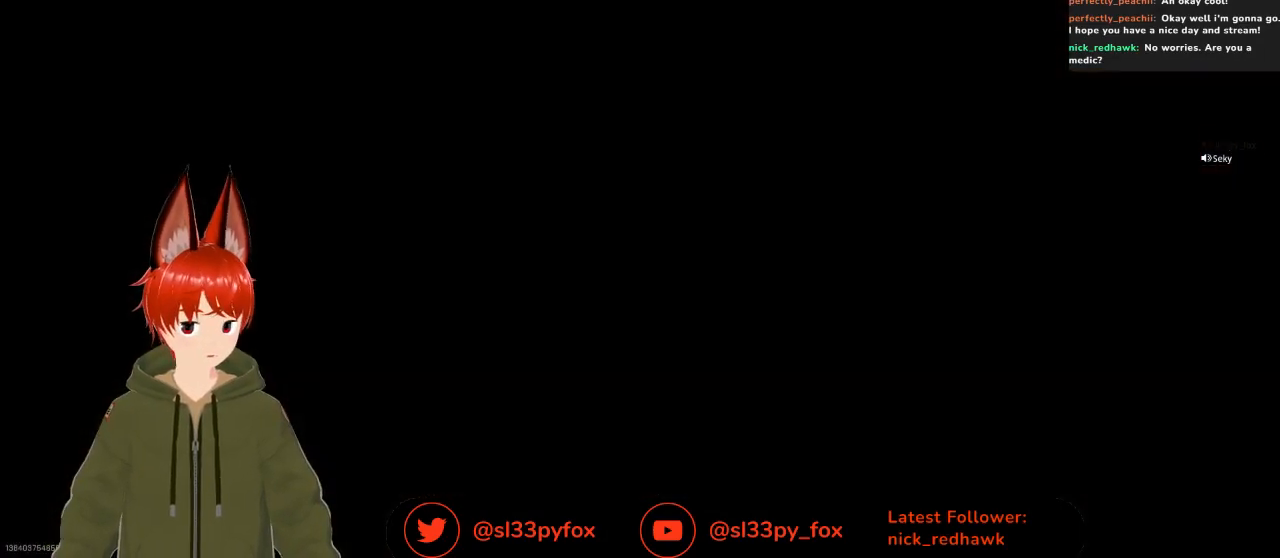
{"buttons": [], "left_stick": "center", "right_stick": "center", "events": []}
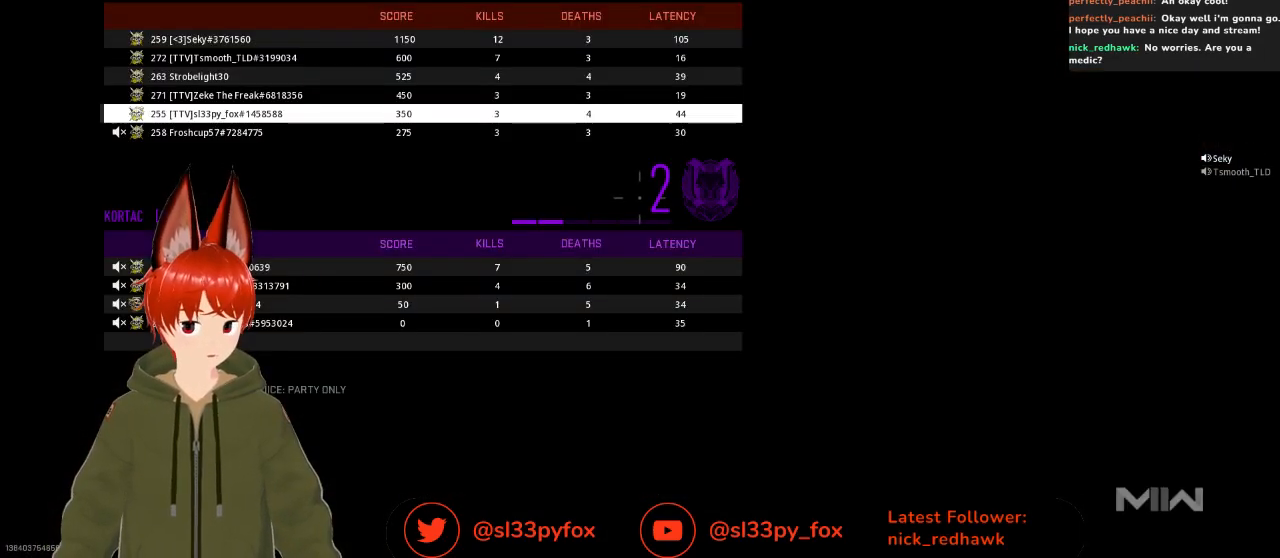
{"buttons": [], "left_stick": "center", "right_stick": "center", "events": []}
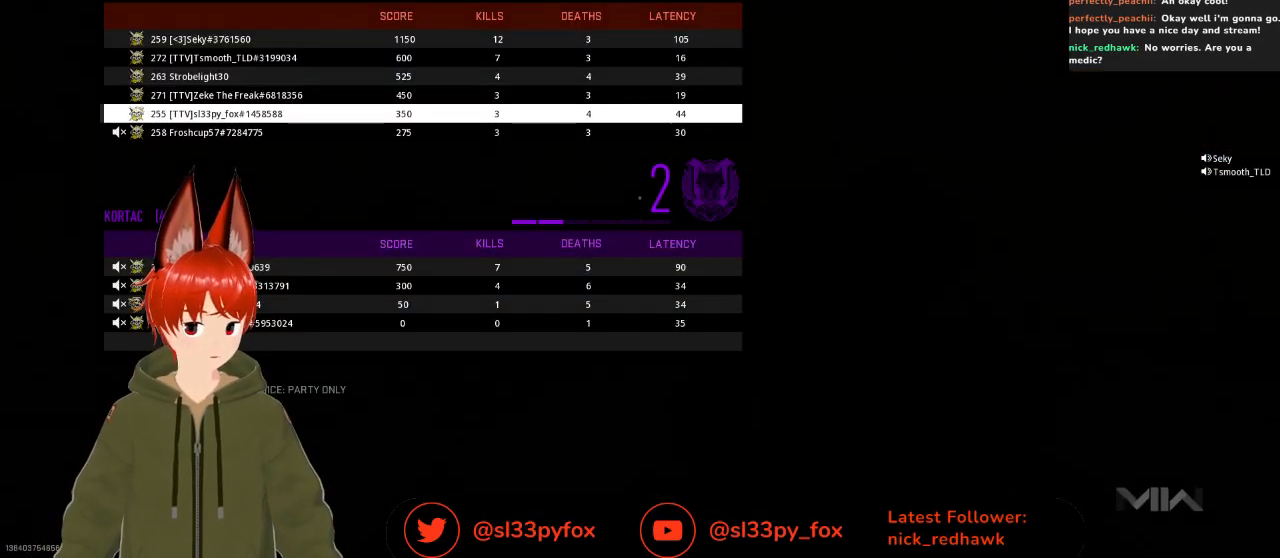
{"buttons": ["SELECT"], "left_stick": "center", "right_stick": "center", "events": [[500, "SELECT", "down"]]}
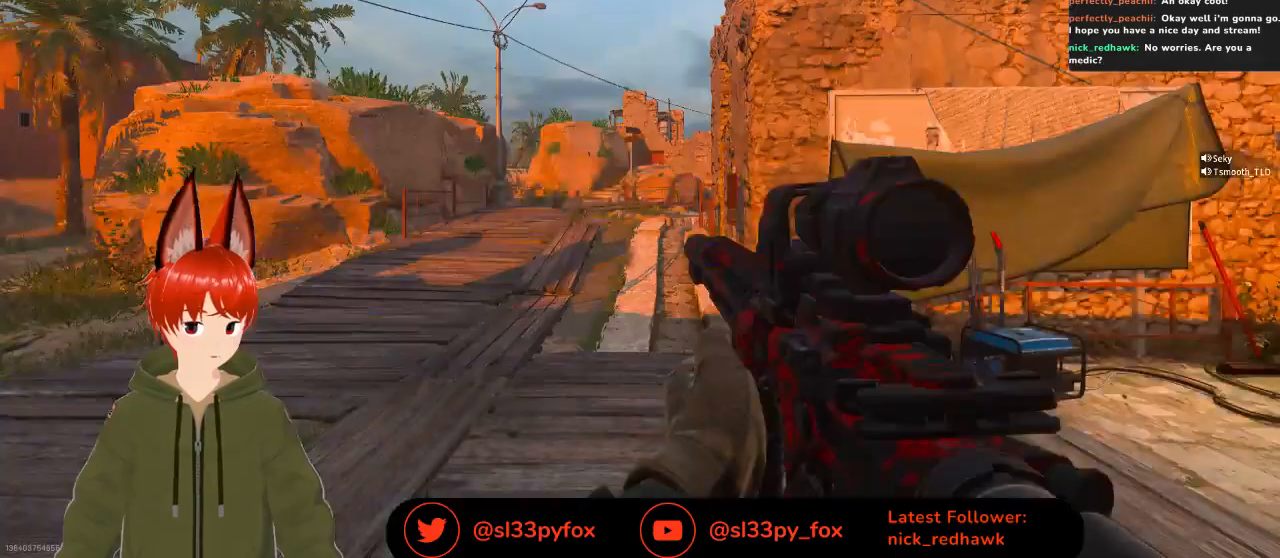
{"buttons": [], "left_stick": "center", "right_stick": "center", "events": [[133, "SELECT", "up"]]}